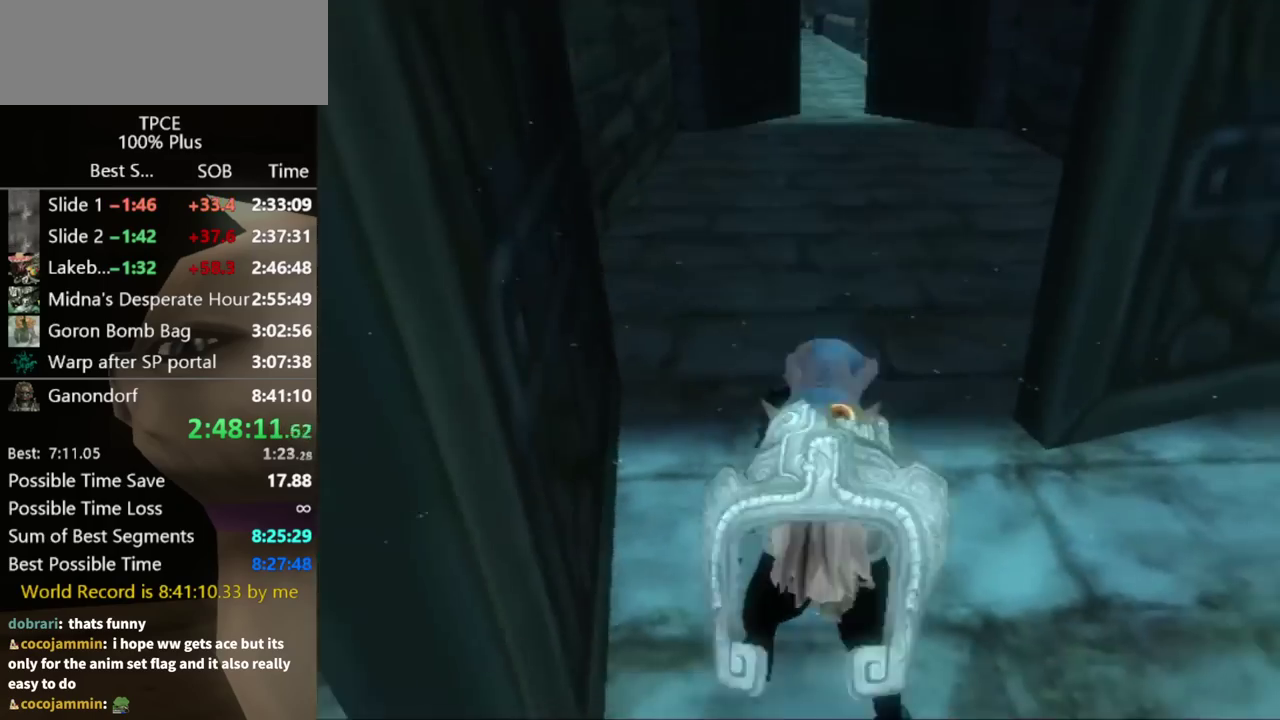
Gameplay with a controller (Nintendo layout); each line is a JSON object with the inputs held at the frame after it. "events" lists button and stick changes between this image and that frame as [ms after this image, input, new state], when the widget could be followed in between. Not read: L3 R3 right_stick.
{"buttons": [], "left_stick": "center", "events": []}
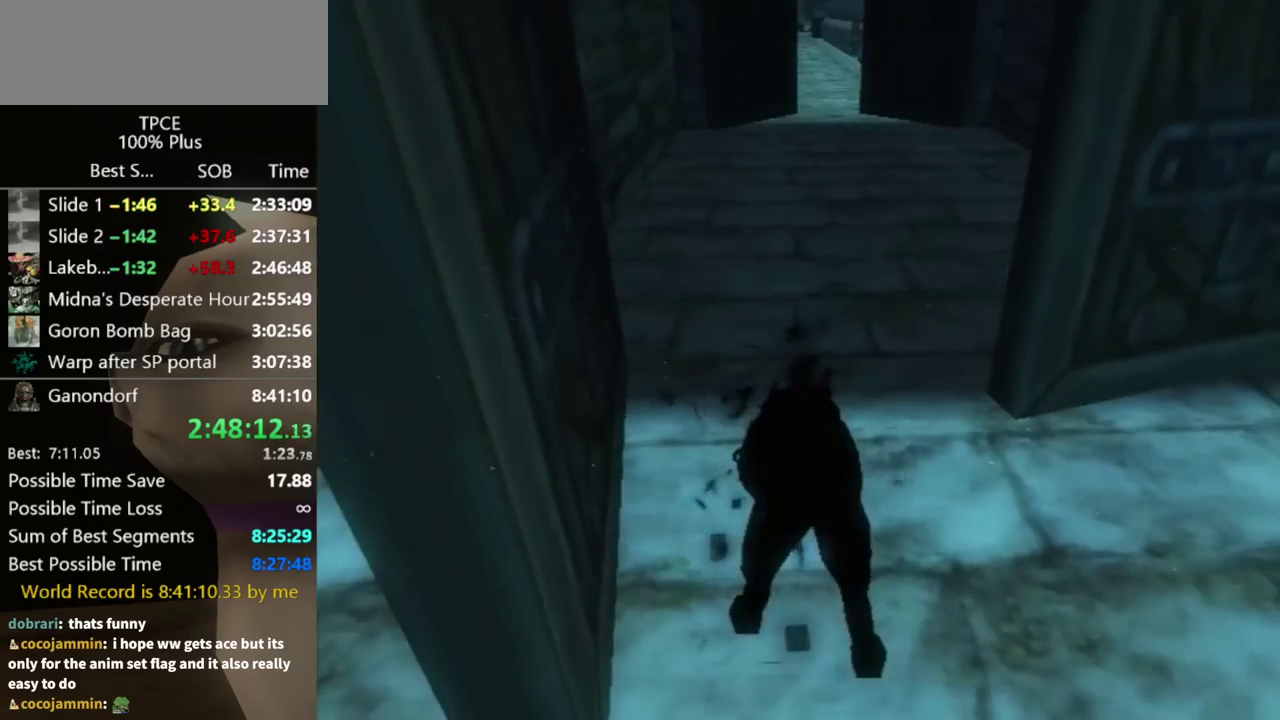
{"buttons": [], "left_stick": "up", "events": [[267, "left_stick", "up"]]}
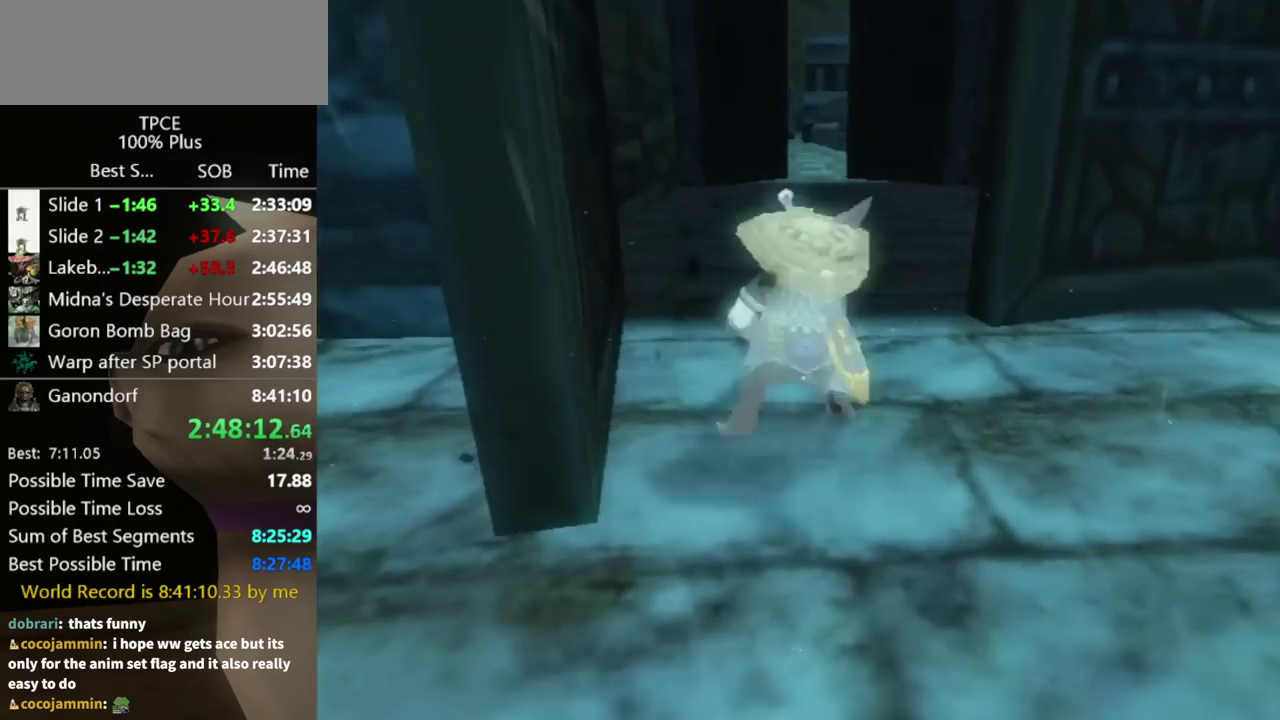
{"buttons": [], "left_stick": "up", "events": [[267, "A", "down"], [333, "A", "up"]]}
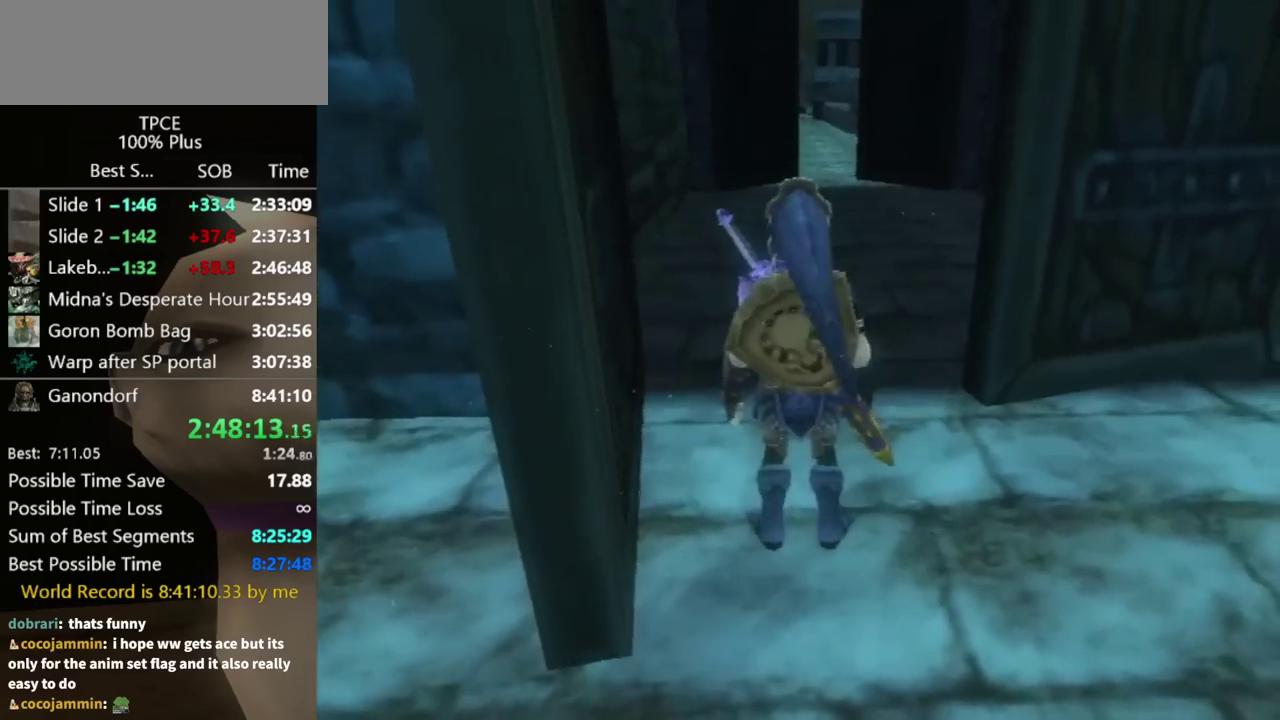
{"buttons": [], "left_stick": "up", "events": [[33, "A", "down"], [100, "A", "up"], [367, "A", "down"], [433, "A", "up"]]}
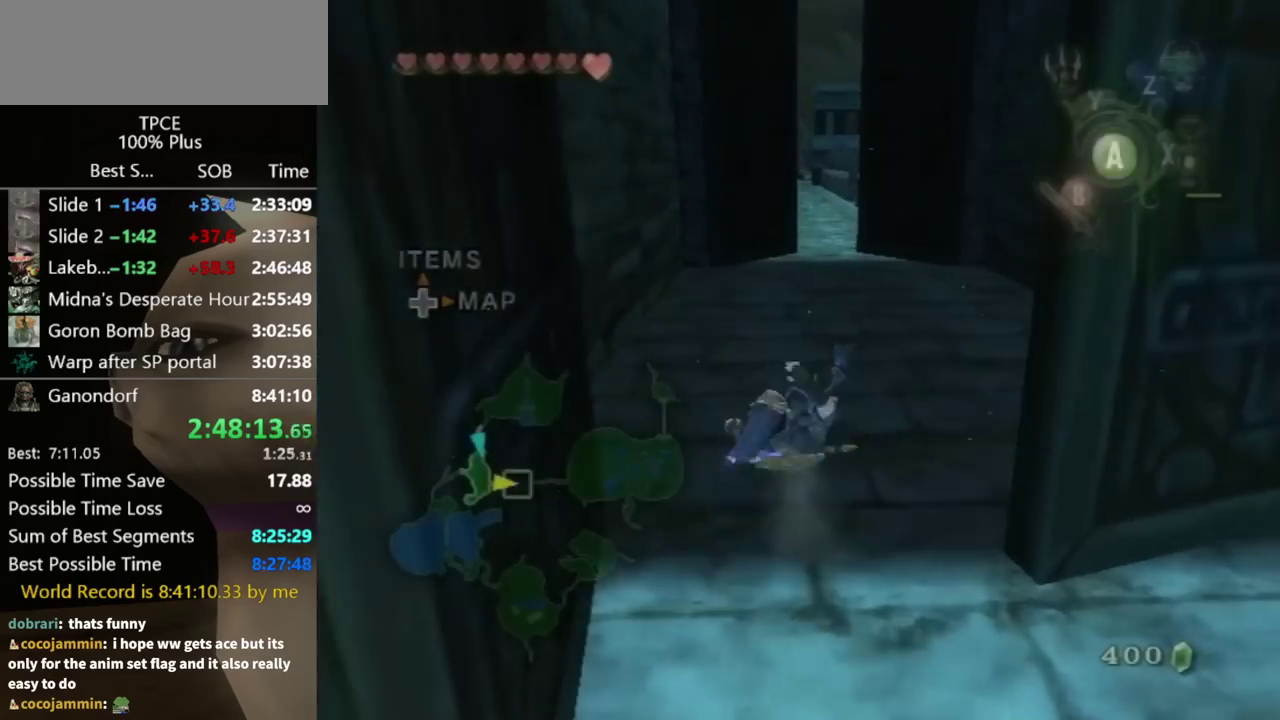
{"buttons": [], "left_stick": "center", "events": [[333, "left_stick", "center"]]}
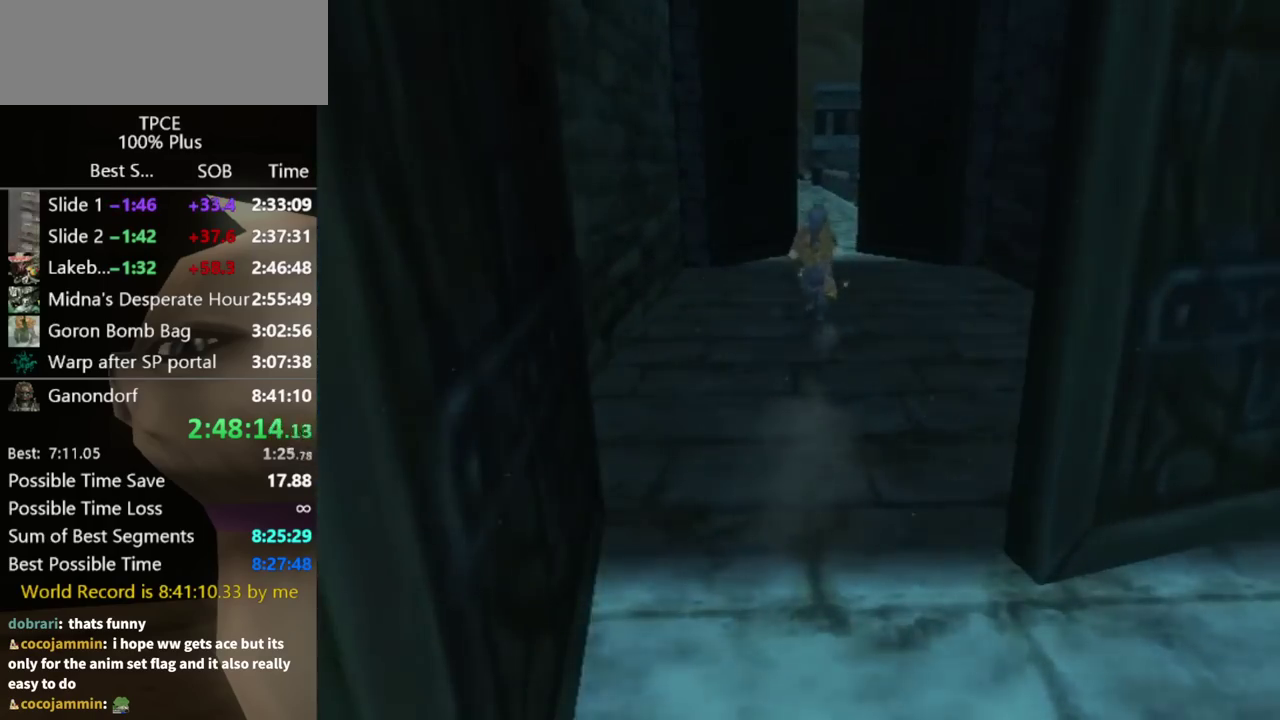
{"buttons": [], "left_stick": "center", "events": []}
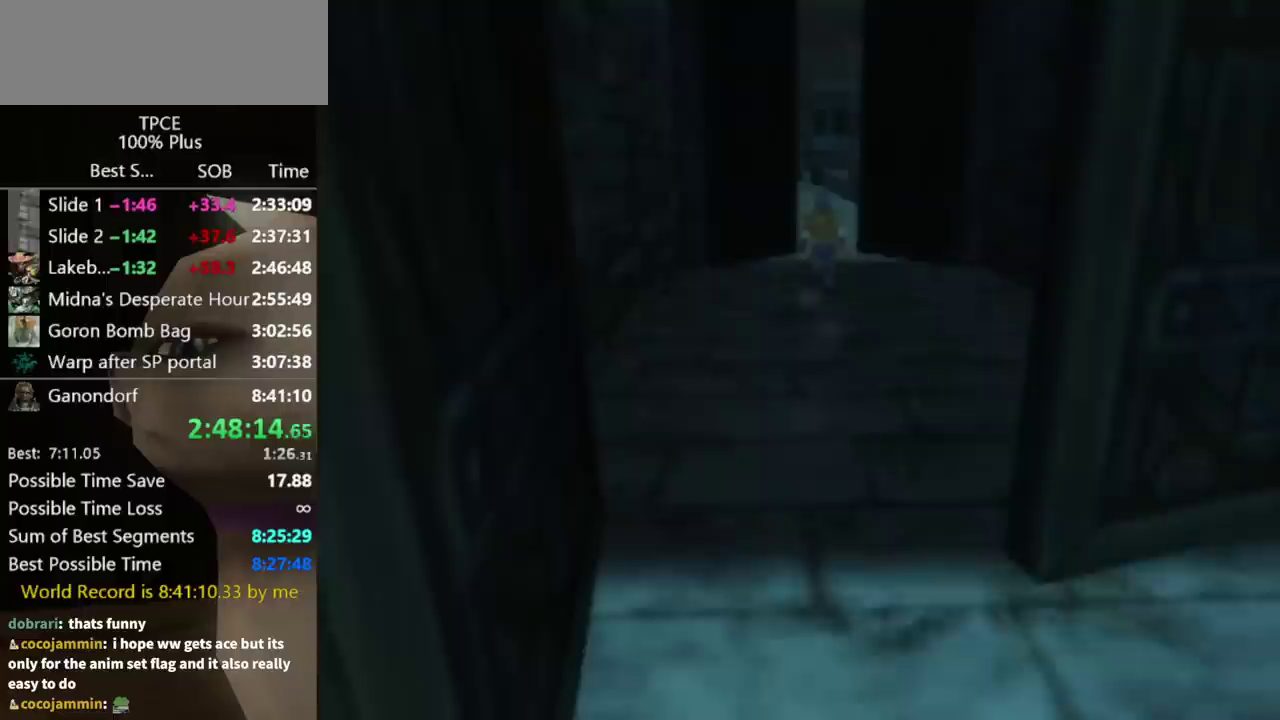
{"buttons": [], "left_stick": "center", "events": []}
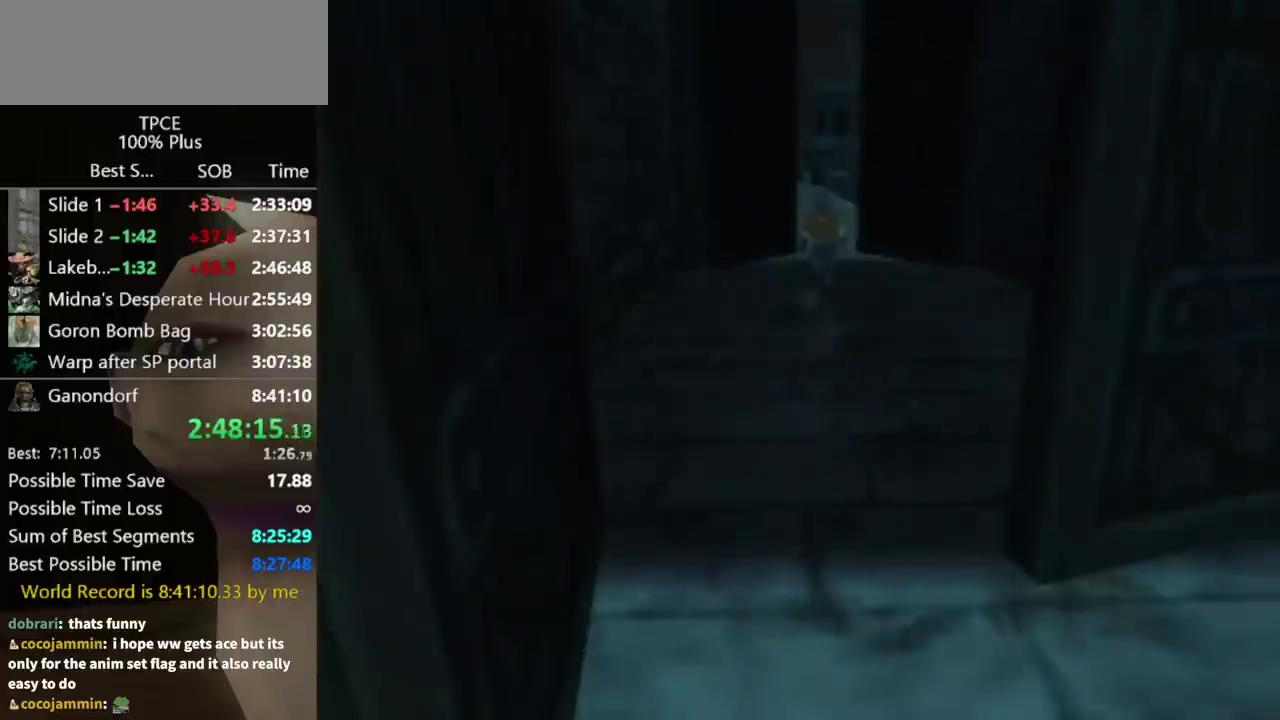
{"buttons": [], "left_stick": "center", "events": []}
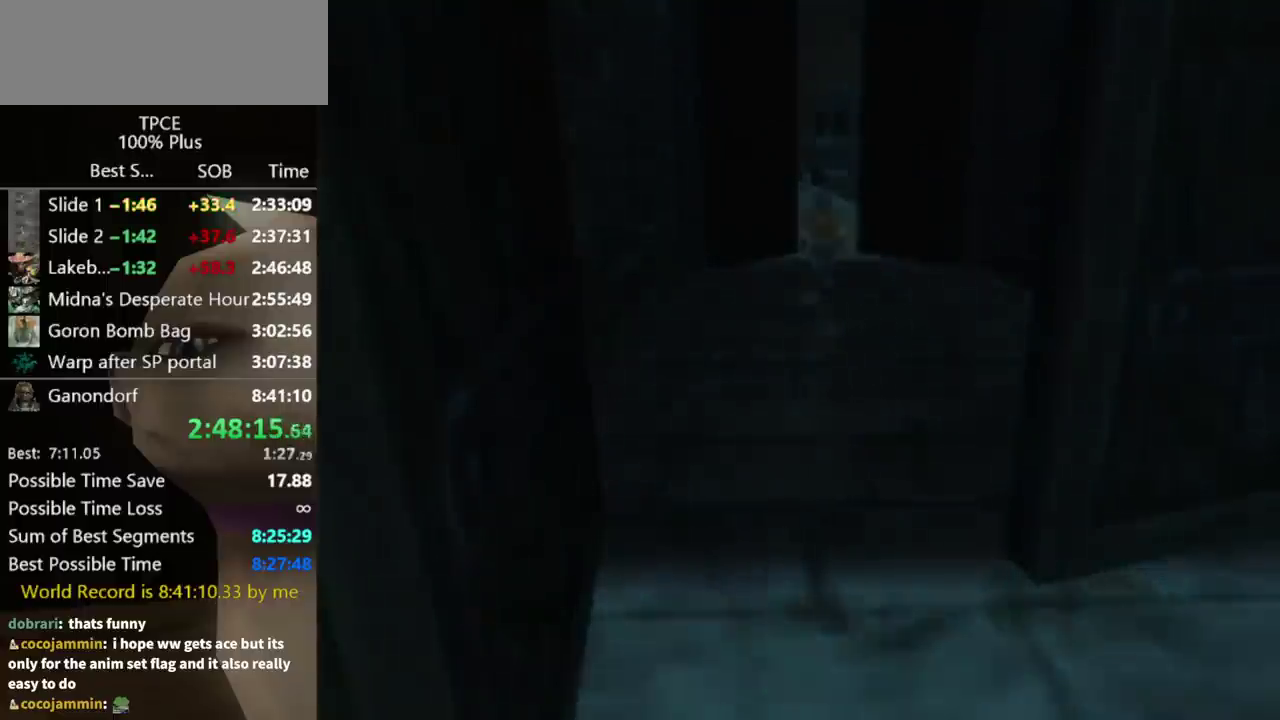
{"buttons": [], "left_stick": "center", "events": []}
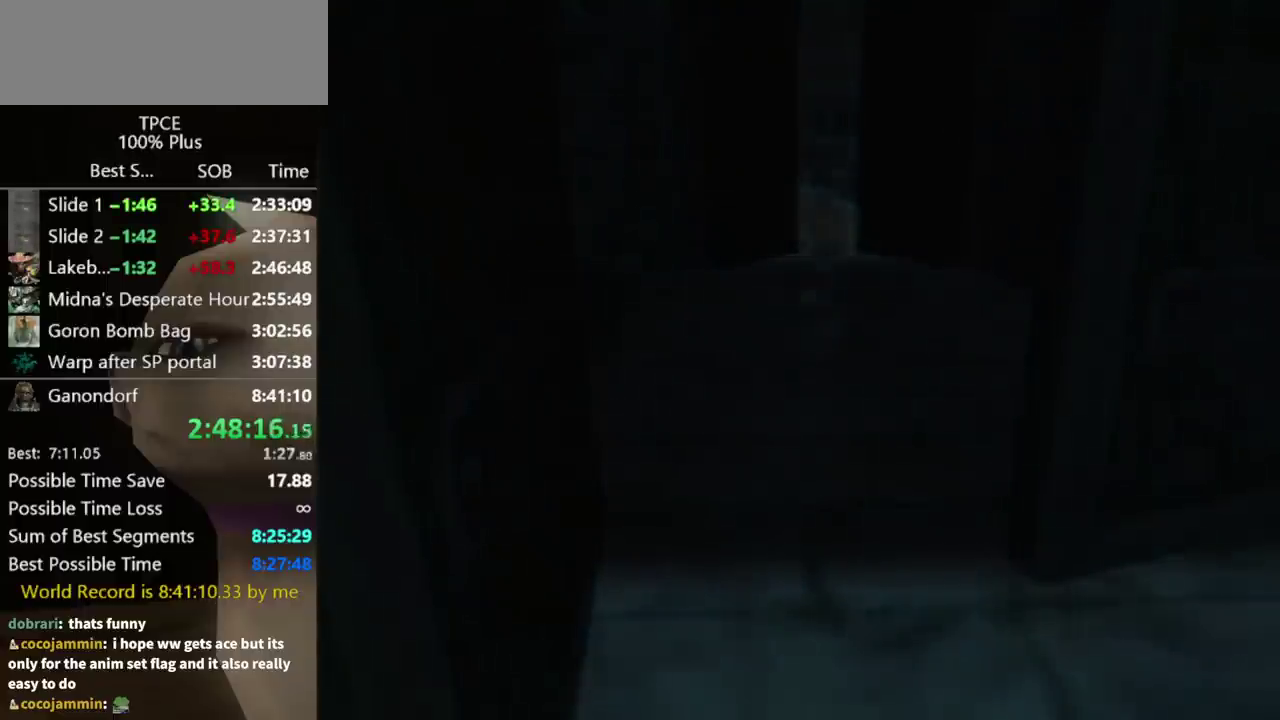
{"buttons": [], "left_stick": "center", "events": []}
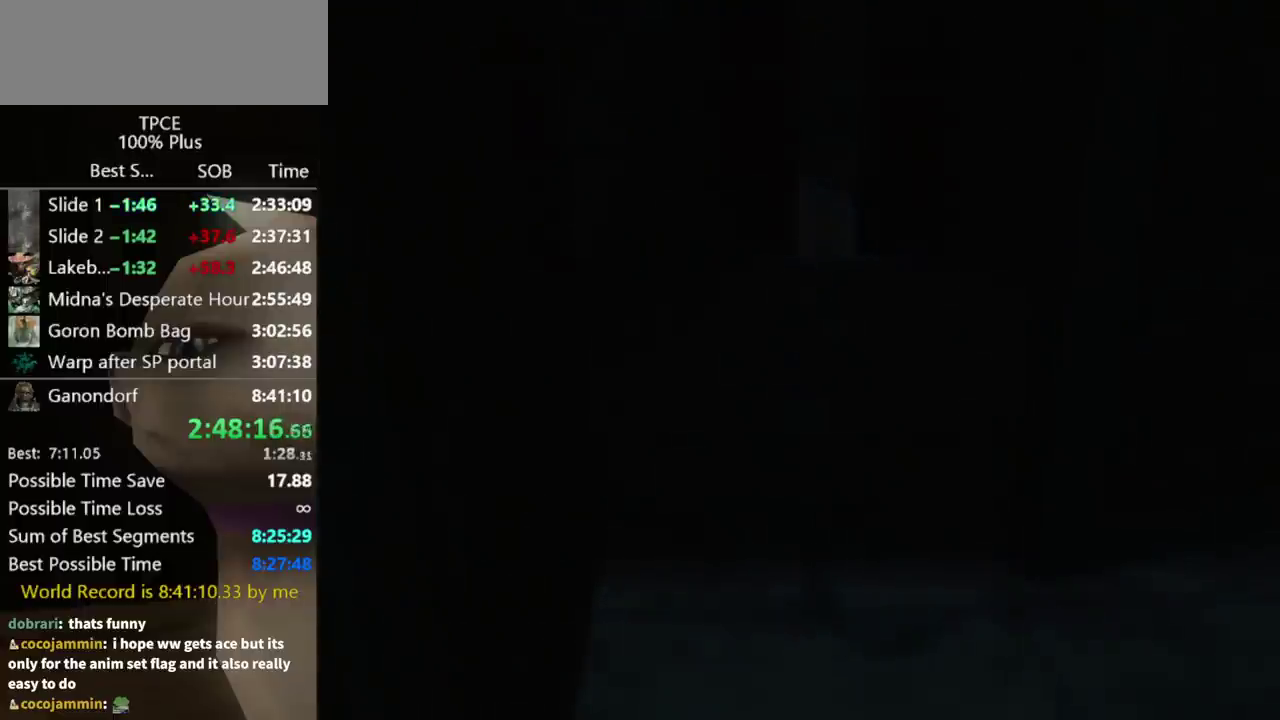
{"buttons": [], "left_stick": "center", "events": []}
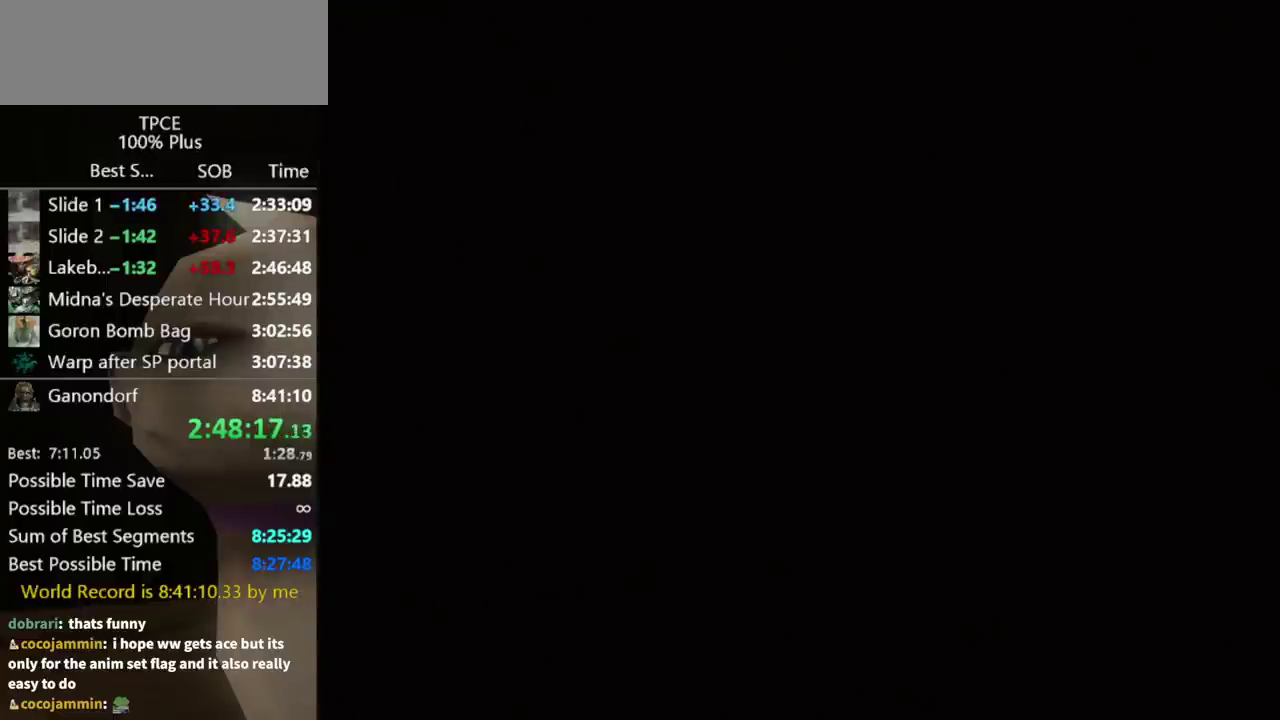
{"buttons": [], "left_stick": "center", "events": []}
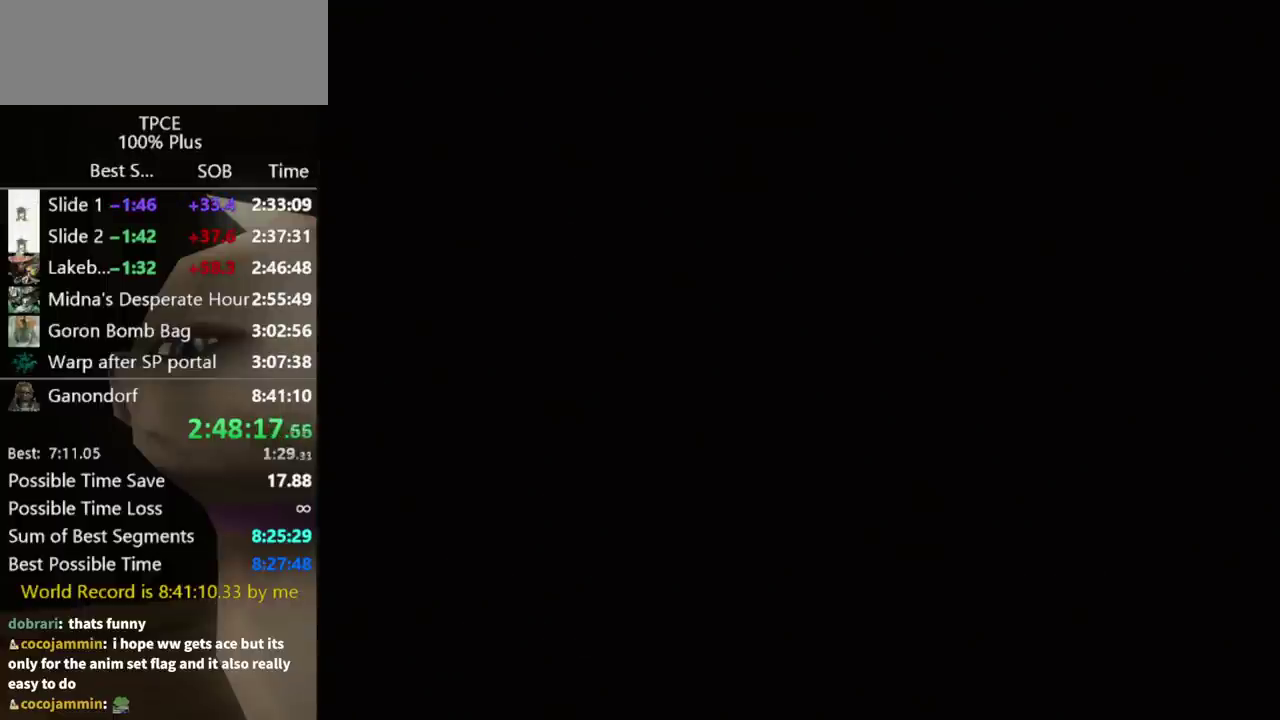
{"buttons": [], "left_stick": "center", "events": []}
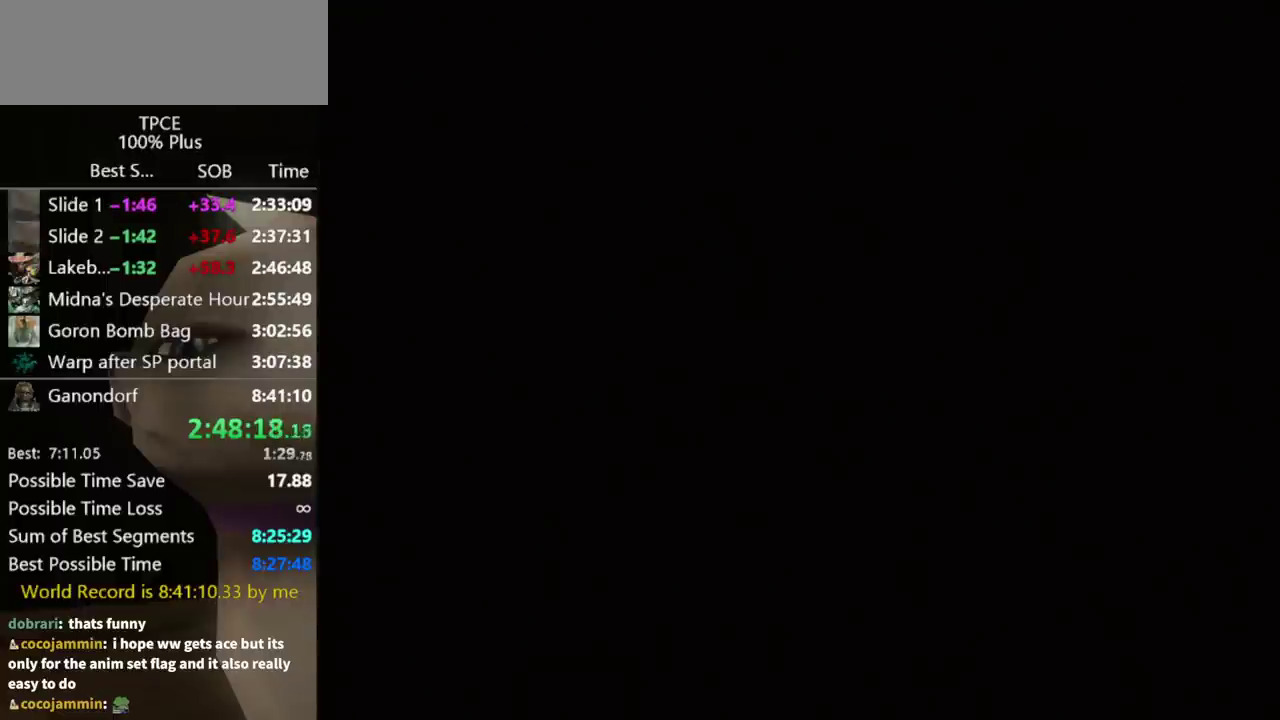
{"buttons": [], "left_stick": "down-right", "events": [[333, "left_stick", "down-right"]]}
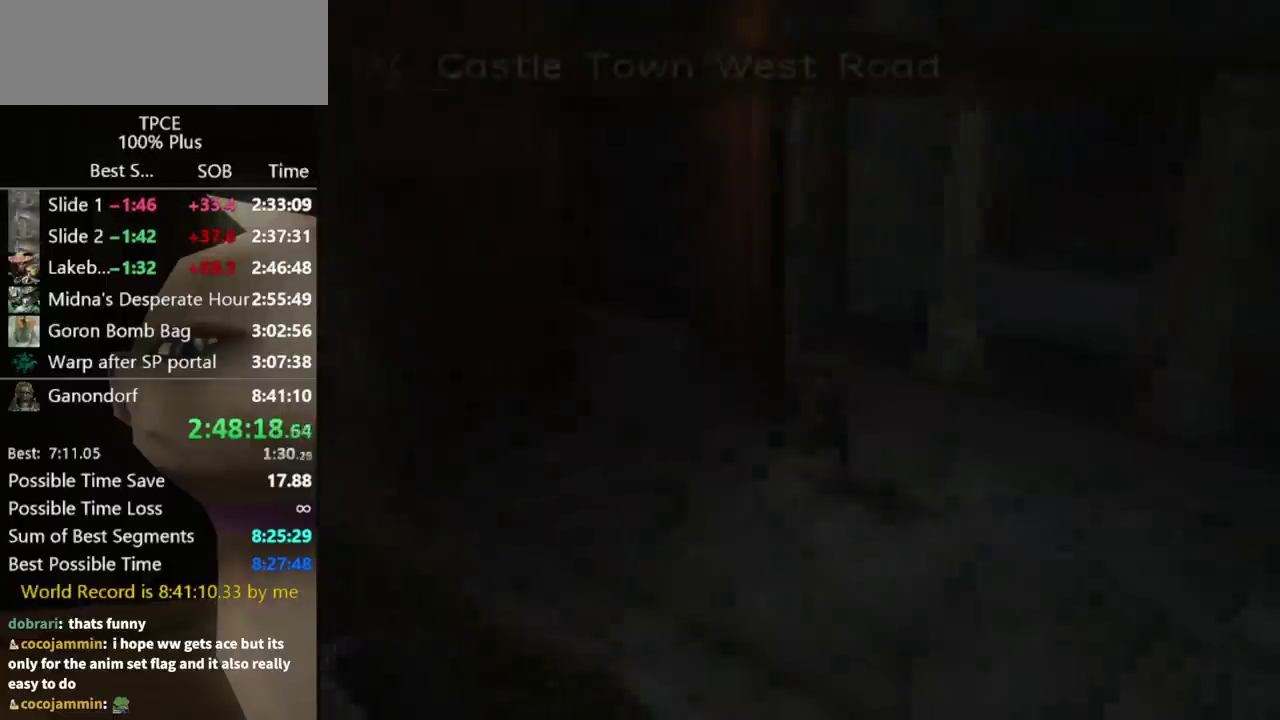
{"buttons": [], "left_stick": "down-right", "events": []}
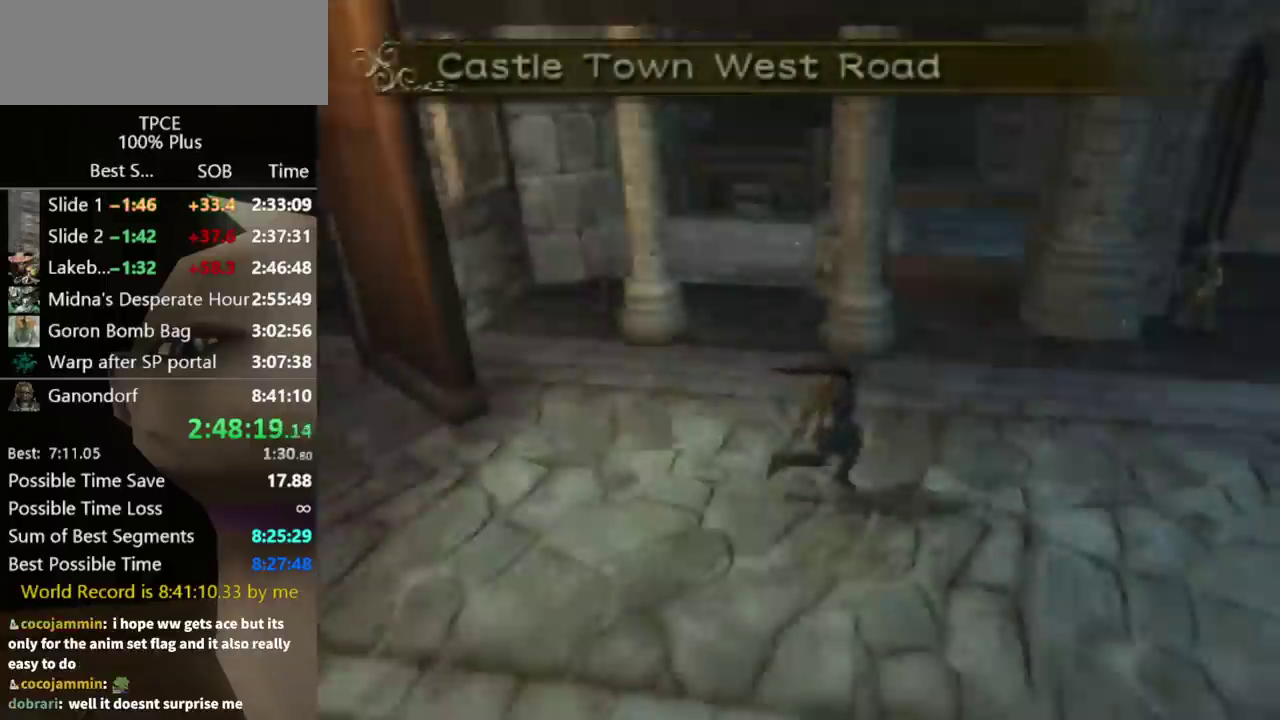
{"buttons": [], "left_stick": "down-right", "events": [[133, "A", "down"], [200, "A", "up"], [267, "A", "down"], [400, "A", "up"]]}
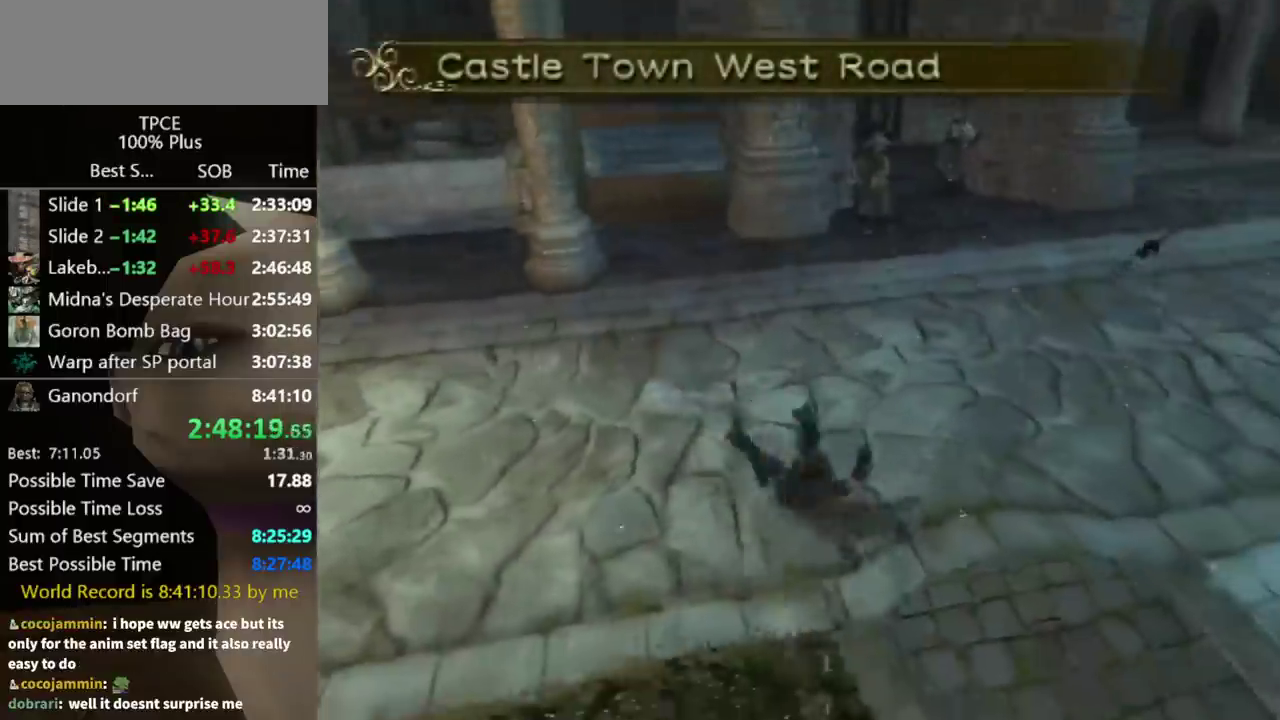
{"buttons": [], "left_stick": "down", "events": [[67, "left_stick", "down"], [400, "A", "down"], [467, "A", "up"]]}
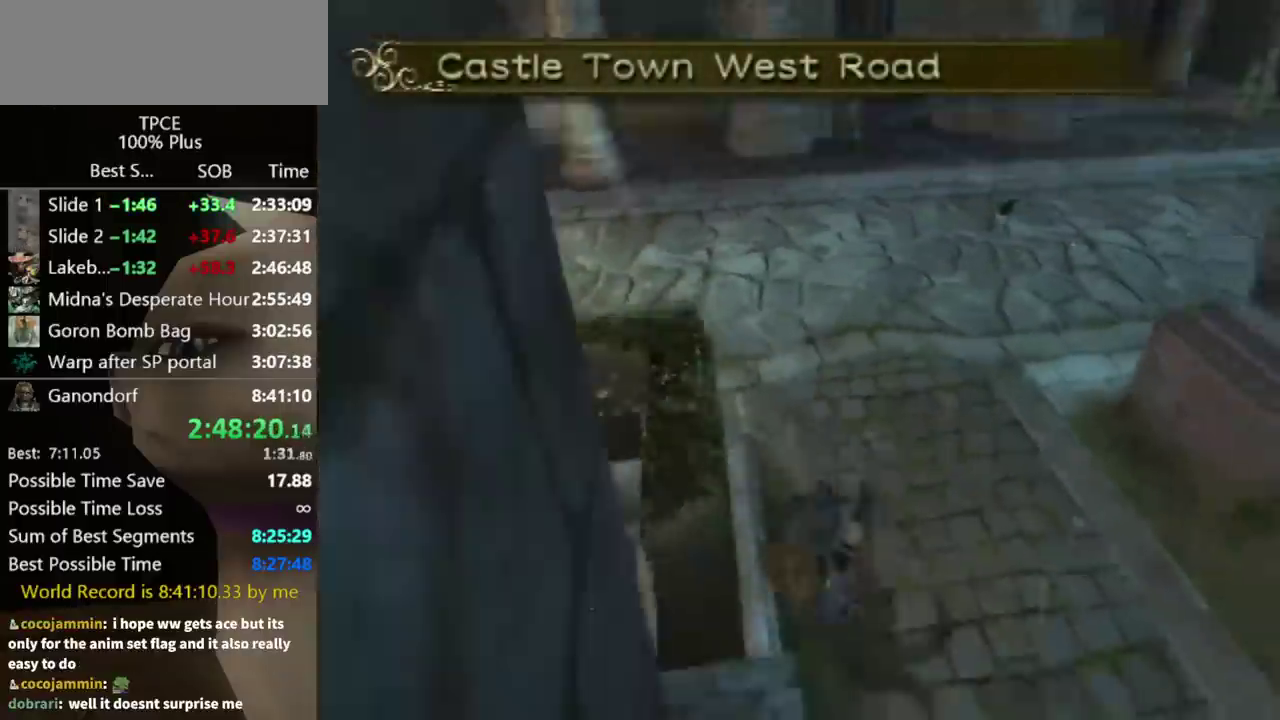
{"buttons": [], "left_stick": "down", "events": []}
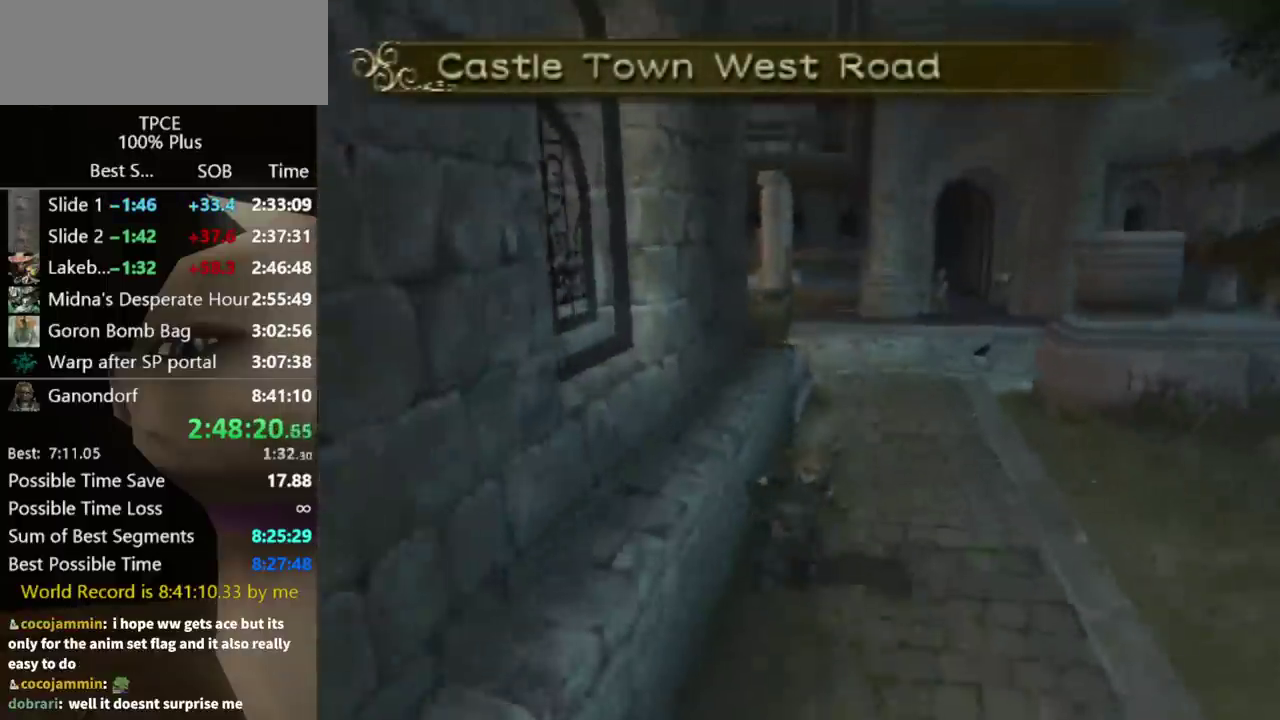
{"buttons": [], "left_stick": "down", "events": [[100, "A", "down"], [267, "A", "up"]]}
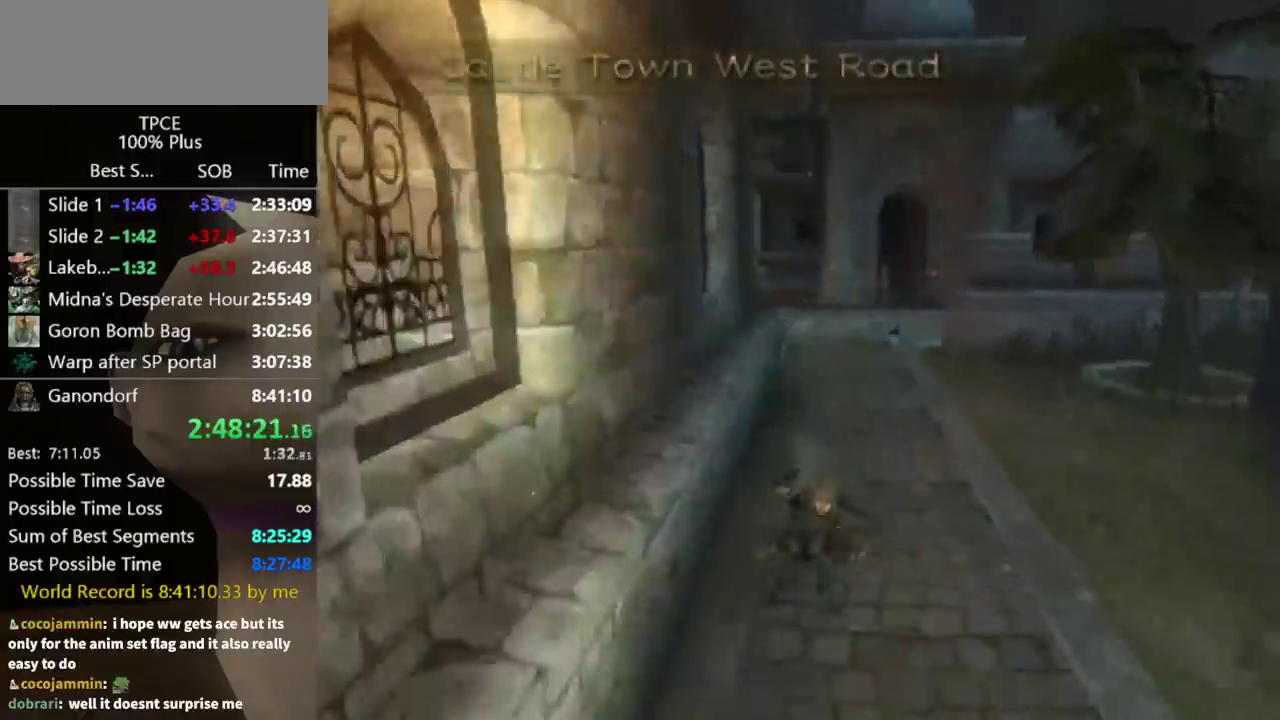
{"buttons": [], "left_stick": "down", "events": [[233, "A", "down"], [300, "A", "up"], [367, "A", "down"], [500, "A", "up"]]}
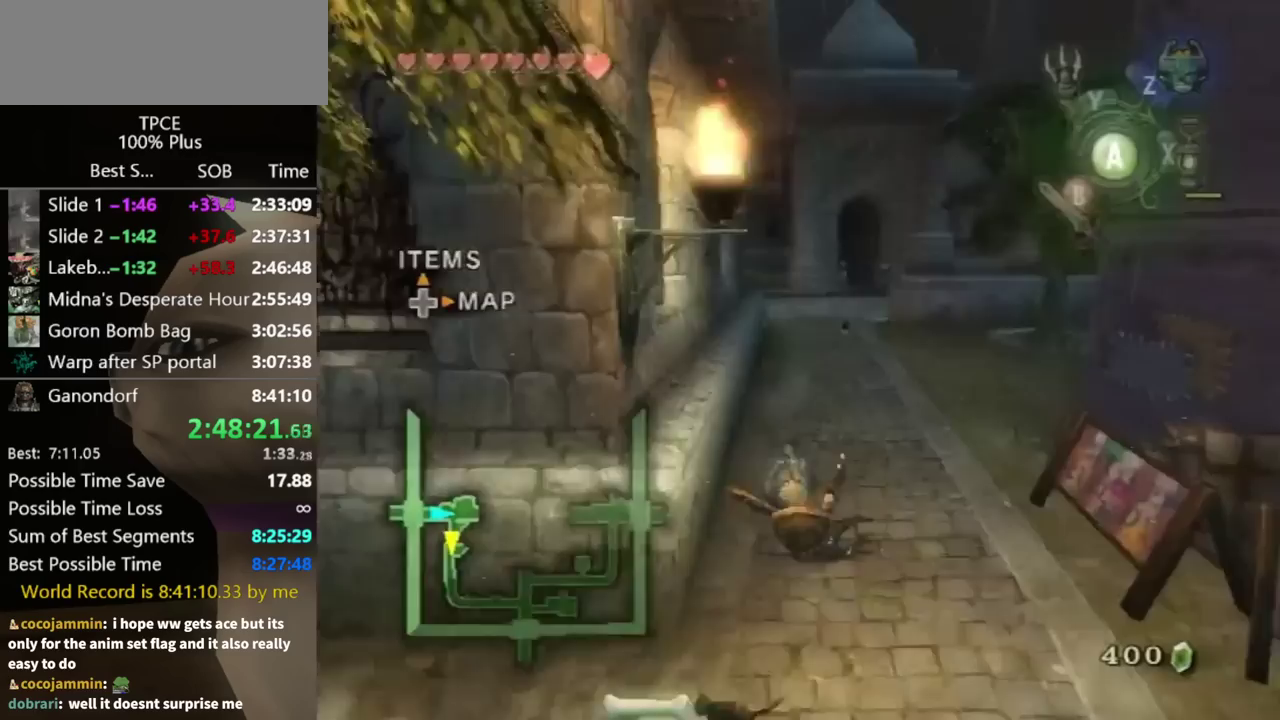
{"buttons": ["A"], "left_stick": "down-right"}
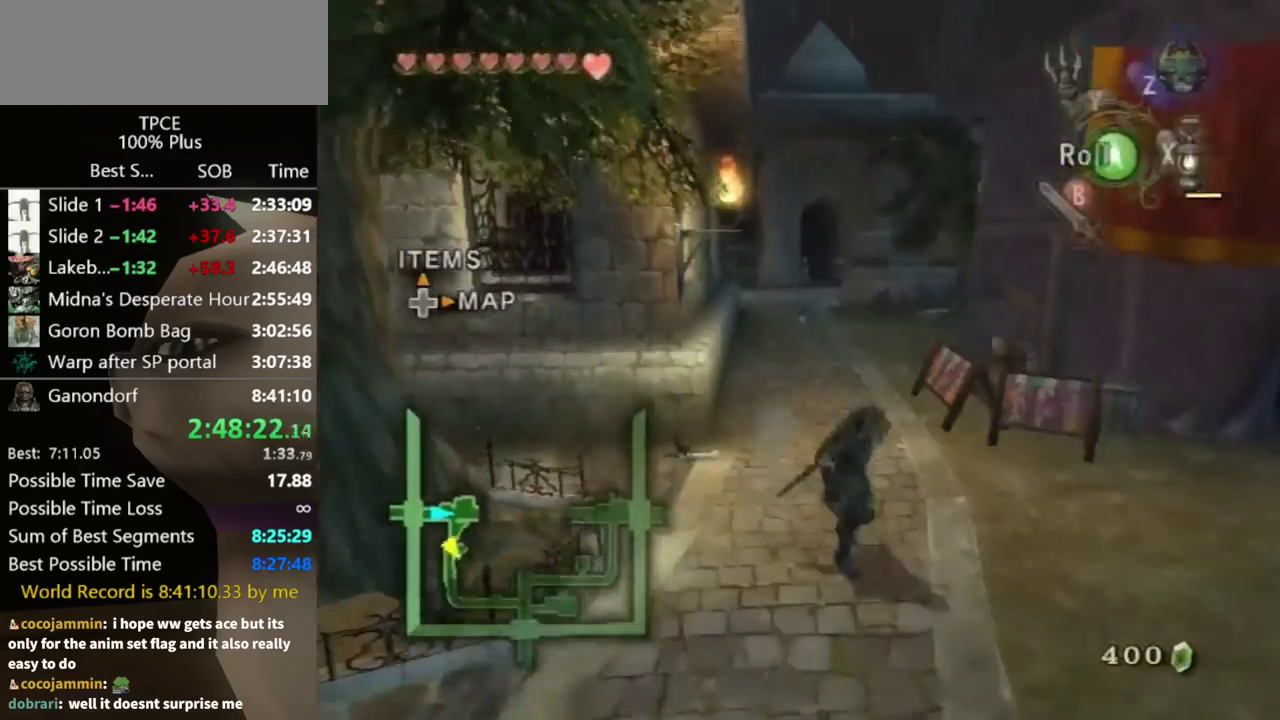
{"buttons": [], "left_stick": "up-right"}
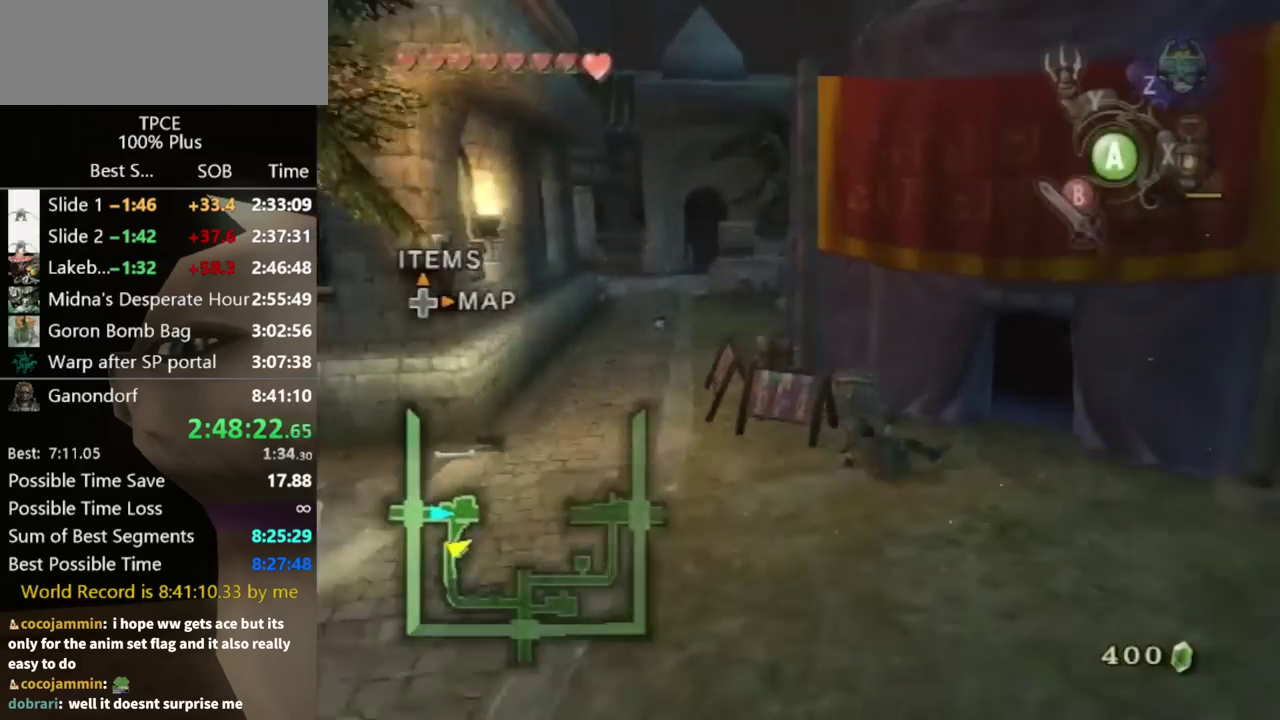
{"buttons": [], "left_stick": "up-right", "events": [[200, "A", "down"], [300, "A", "up"]]}
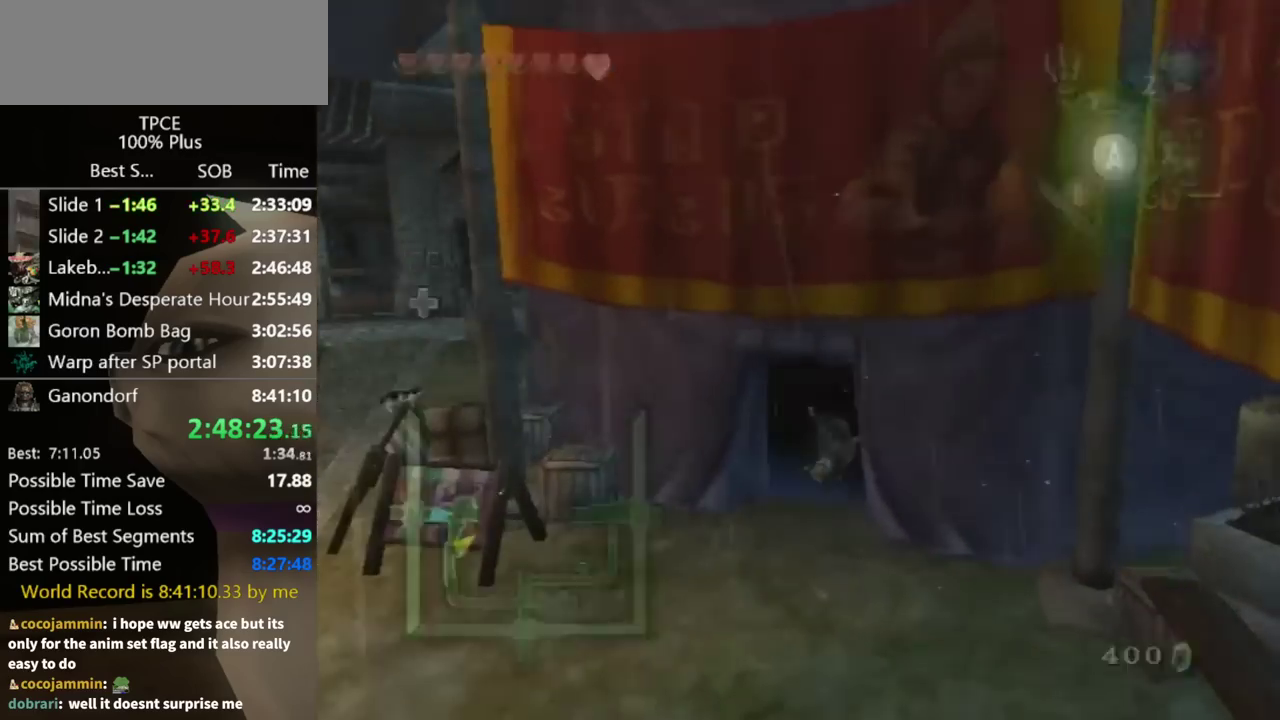
{"buttons": [], "left_stick": "center", "events": [[400, "left_stick", "center"]]}